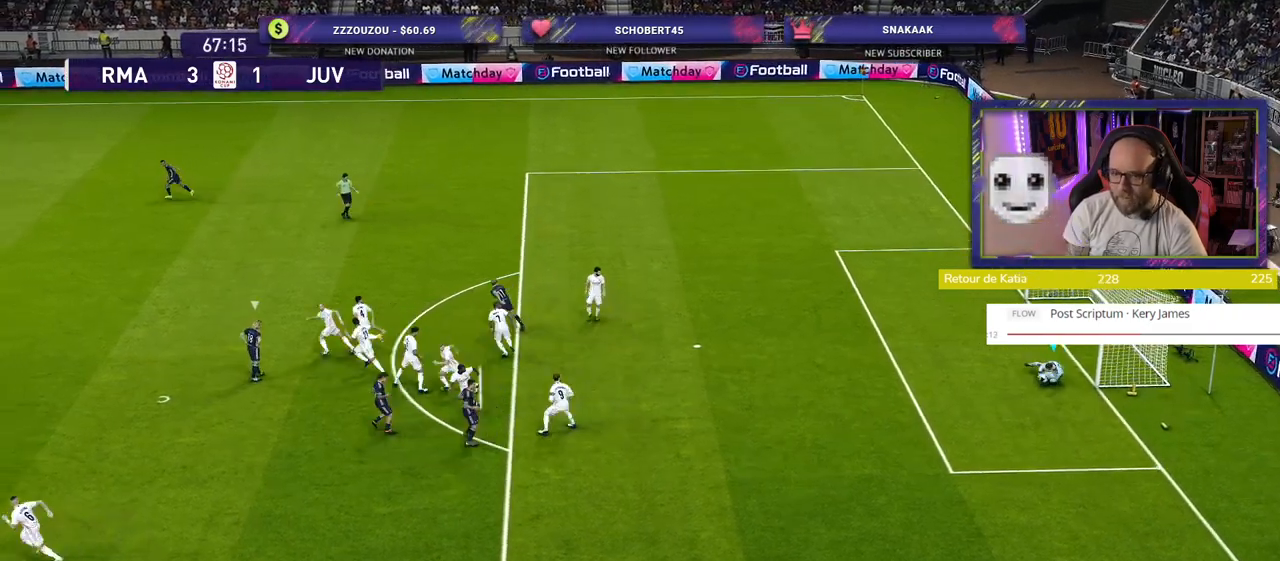
Gameplay with a controller (PlayStation layout); each line is a JSON object with the inputs held at the frame after it. "events" lists button and stick changes between this image and that frame as [ms after this image, input, new state], when the widget could be followed in between.
{"buttons": [], "left_stick": "left", "right_stick": "center", "events": []}
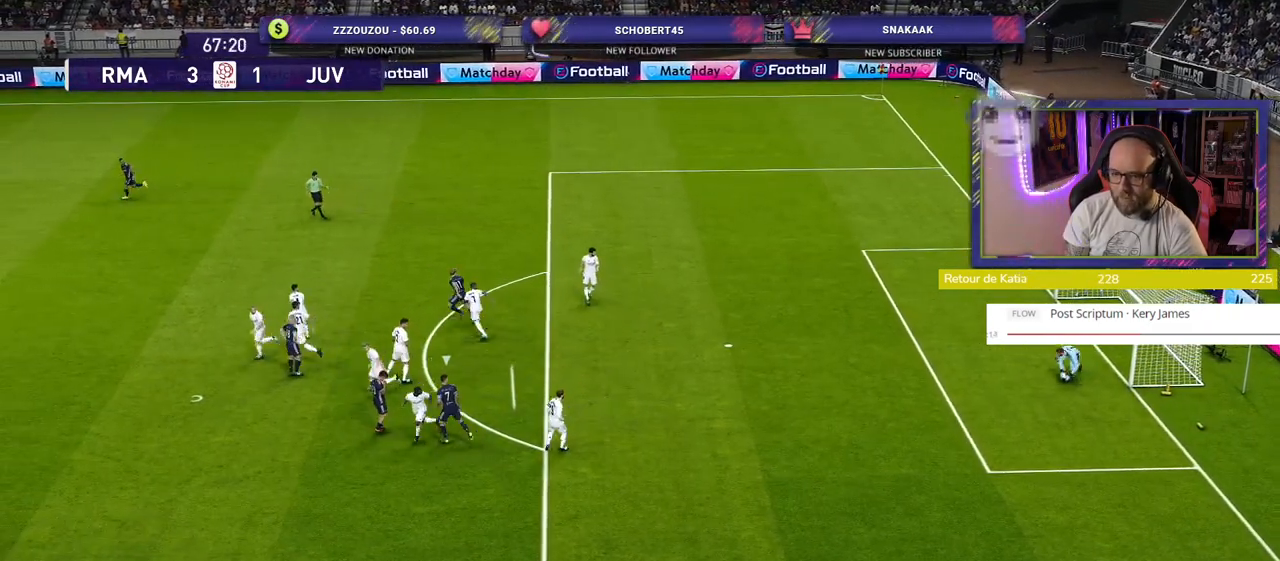
{"buttons": [], "left_stick": "left", "right_stick": "center", "events": []}
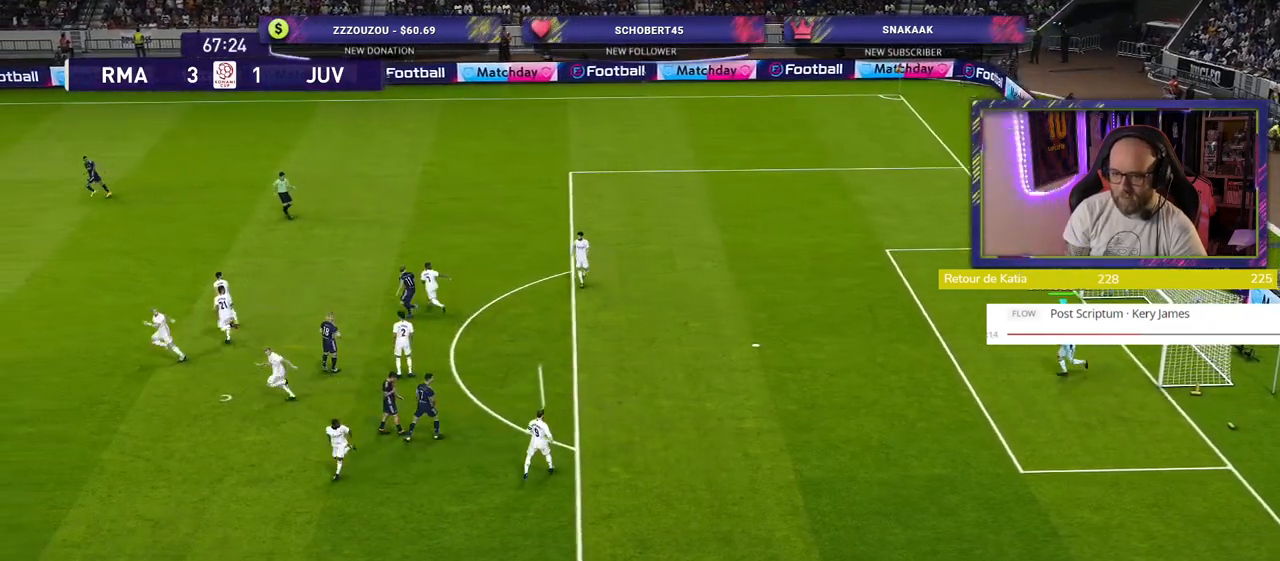
{"buttons": [], "left_stick": "left", "right_stick": "center", "events": []}
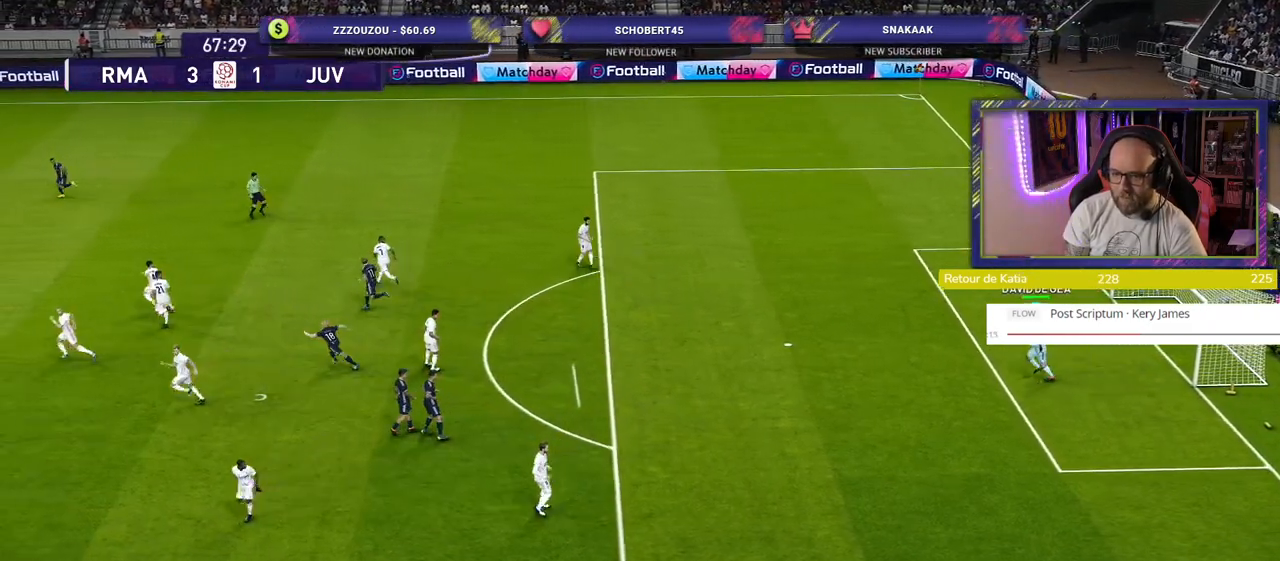
{"buttons": [], "left_stick": "center", "right_stick": "center", "events": [[100, "CIRCLE", "down"], [360, "CIRCLE", "up"], [460, "left_stick", "center"]]}
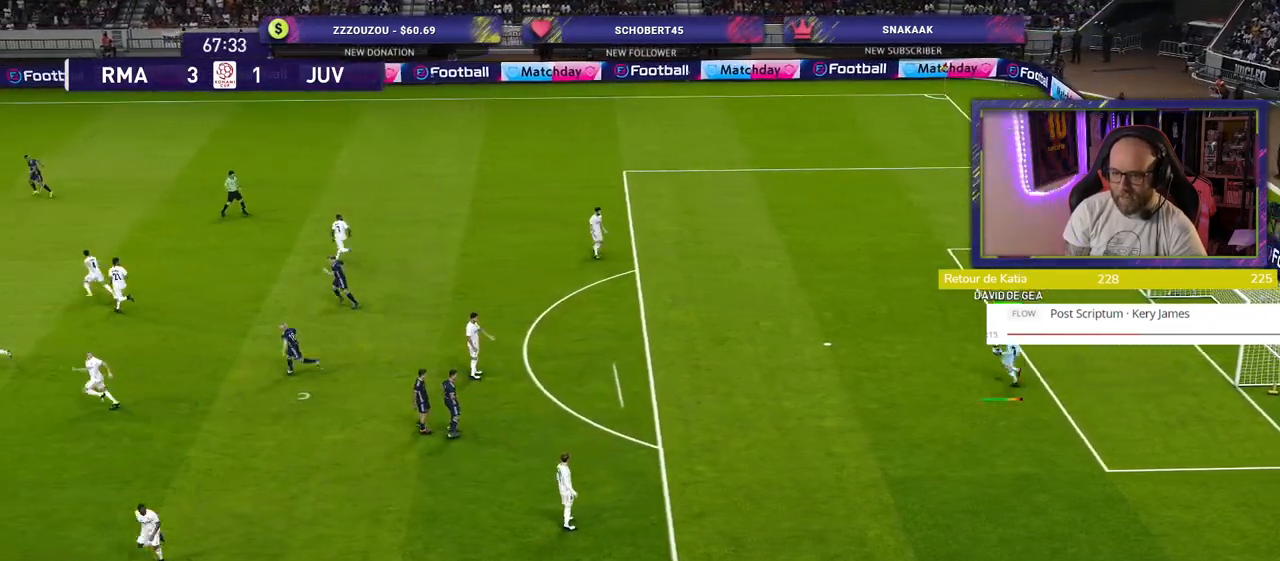
{"buttons": [], "left_stick": "center", "right_stick": "center", "events": []}
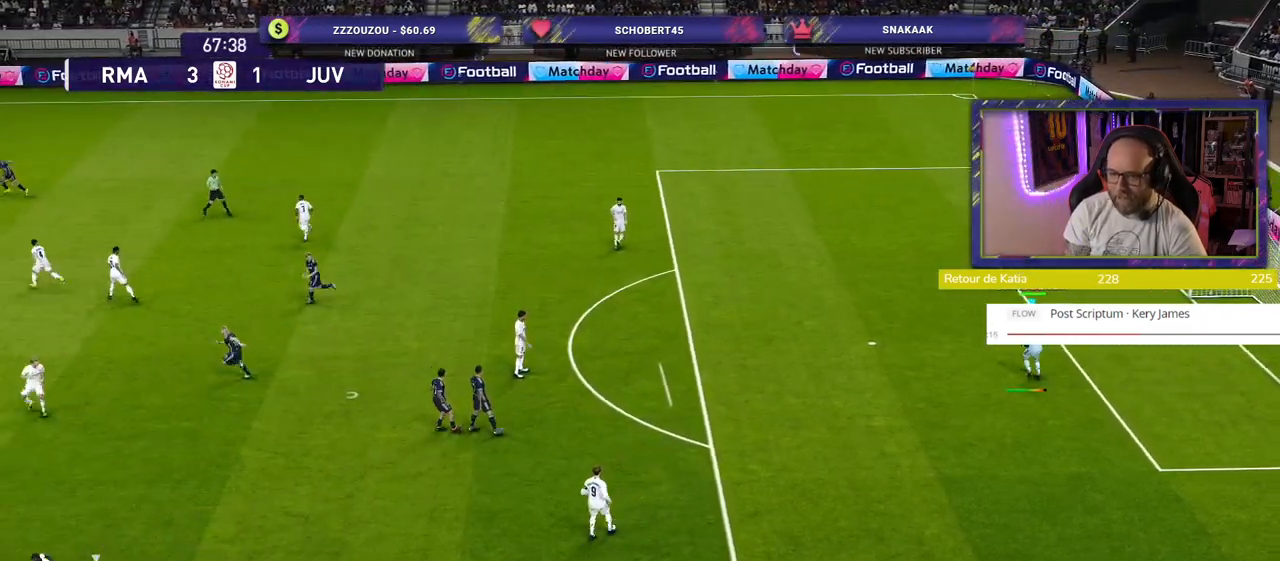
{"buttons": [], "left_stick": "center", "right_stick": "center", "events": []}
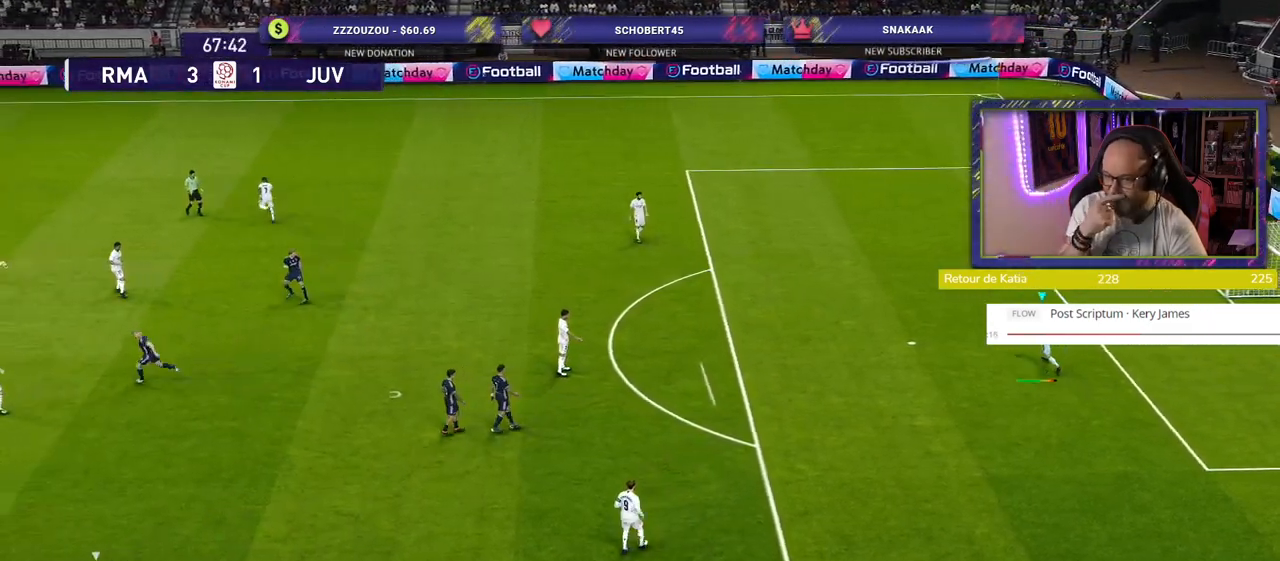
{"buttons": [], "left_stick": "center", "right_stick": "center", "events": []}
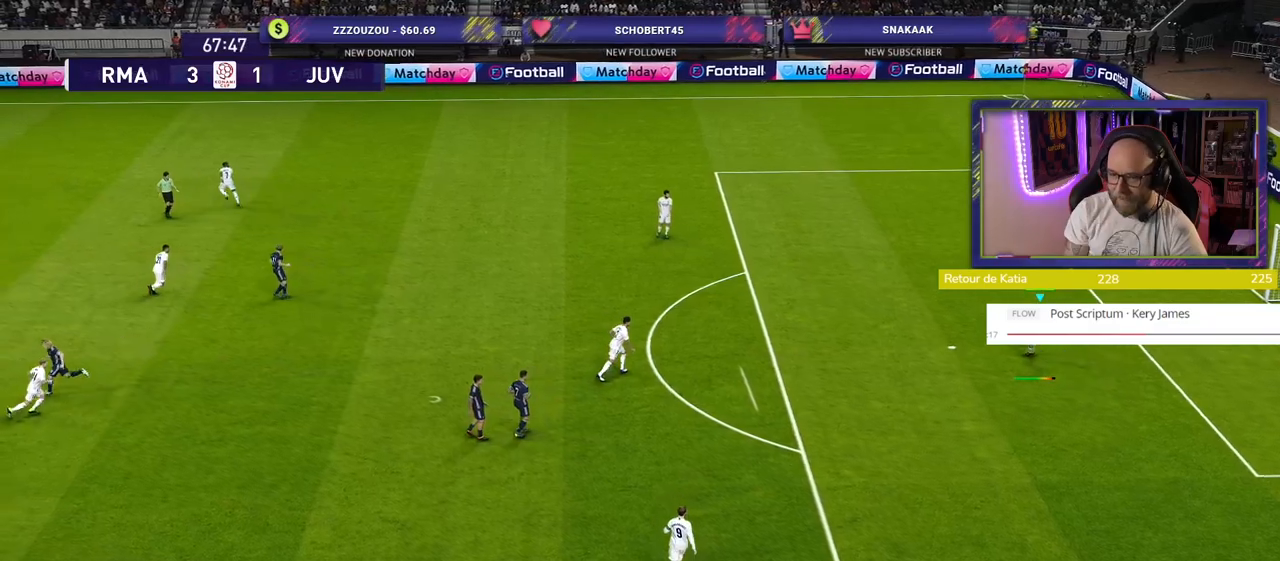
{"buttons": ["R2"], "left_stick": "right", "right_stick": "center", "events": [[320, "left_stick", "right"], [420, "R2", "down"]]}
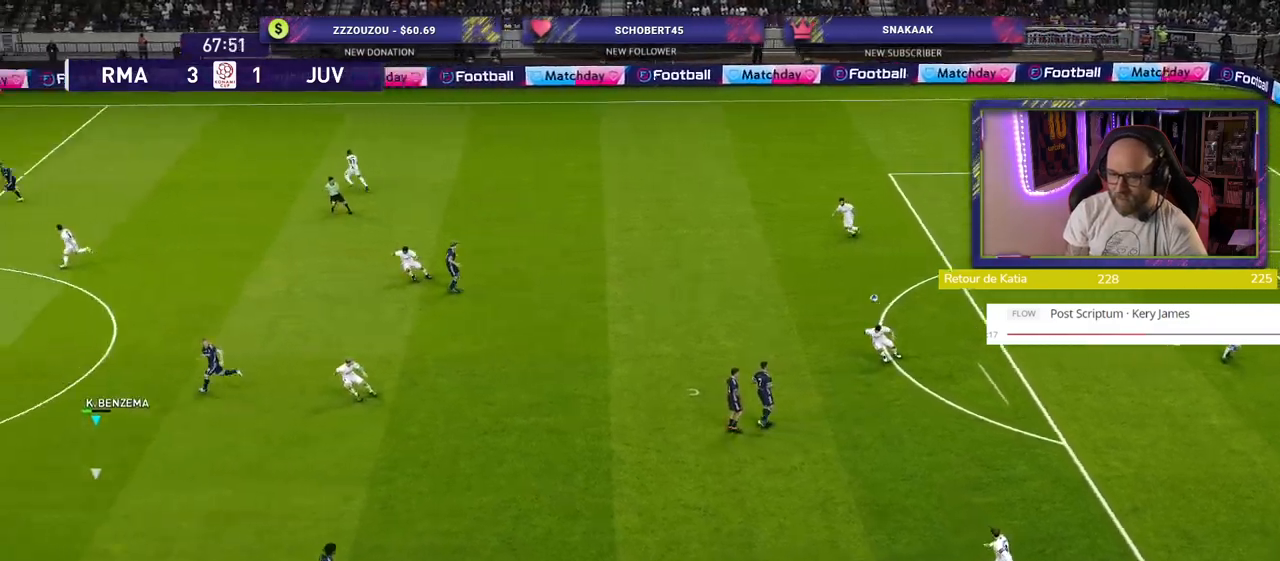
{"buttons": [], "left_stick": "right", "right_stick": "center", "events": [[240, "R2", "up"]]}
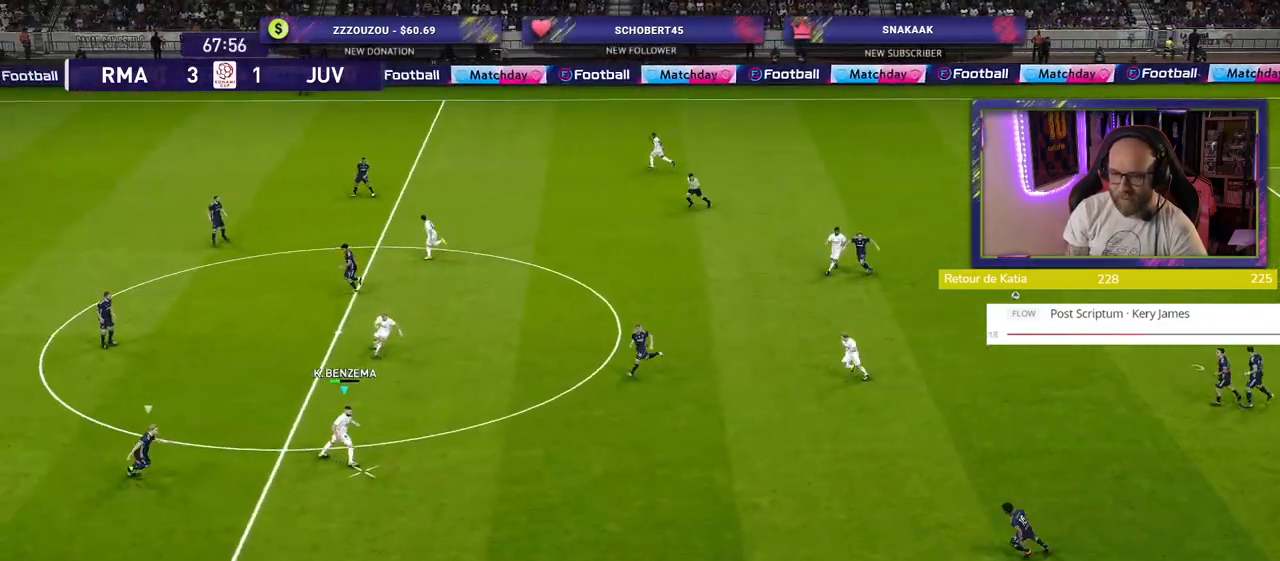
{"buttons": [], "left_stick": "down-left", "right_stick": "center", "events": [[40, "left_stick", "down-right"], [140, "left_stick", "down"], [240, "CROSS", "down"], [360, "CROSS", "up"], [400, "left_stick", "down-left"]]}
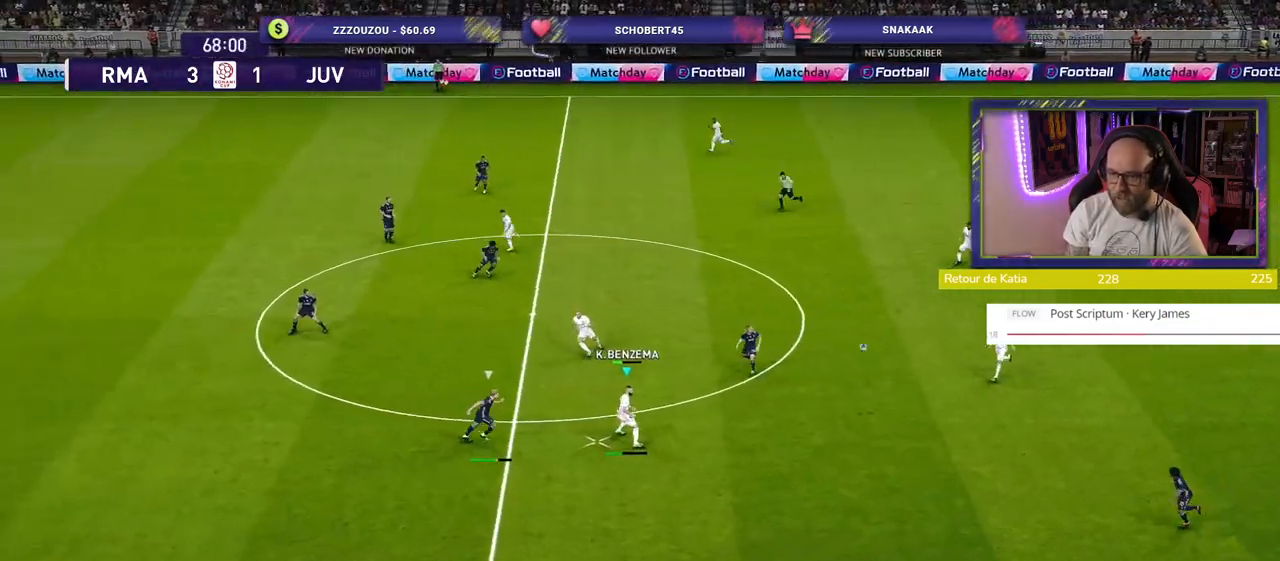
{"buttons": [], "left_stick": "down-left", "right_stick": "center", "events": []}
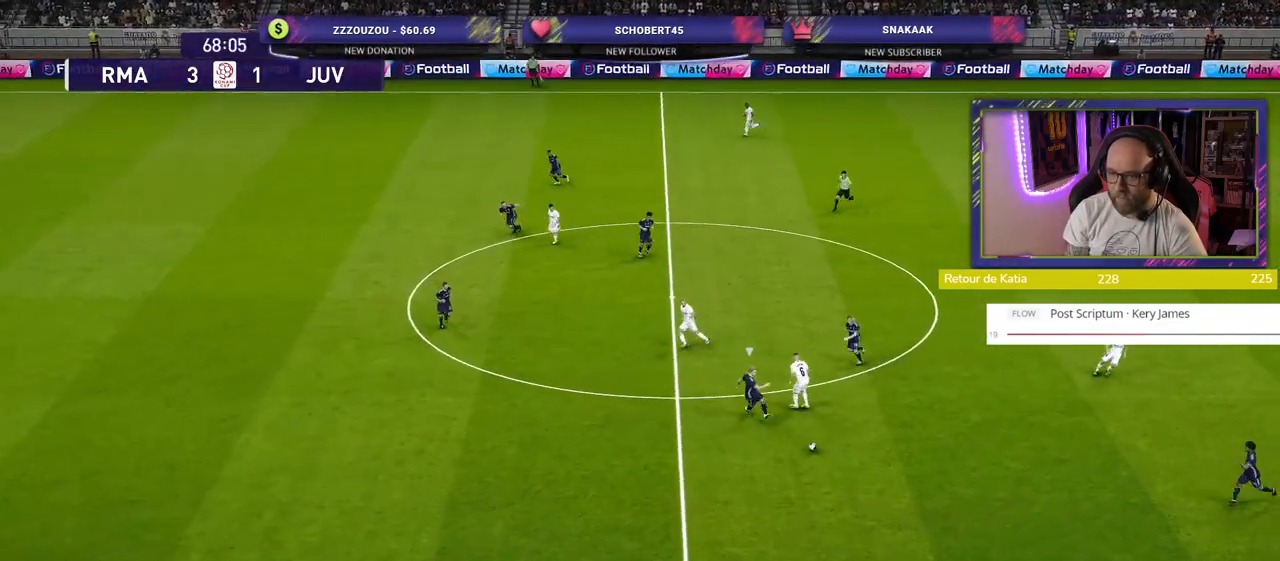
{"buttons": [], "left_stick": "left", "right_stick": "center", "events": [[20, "R2", "down"], [40, "left_stick", "left"], [480, "R2", "up"]]}
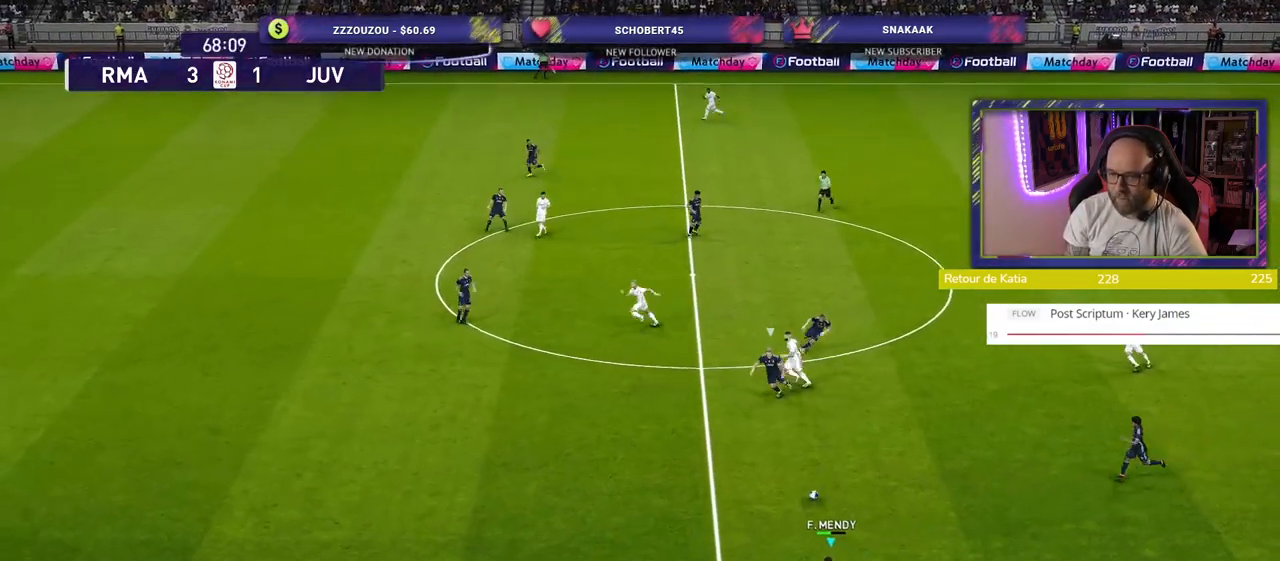
{"buttons": [], "left_stick": "left", "right_stick": "center", "events": []}
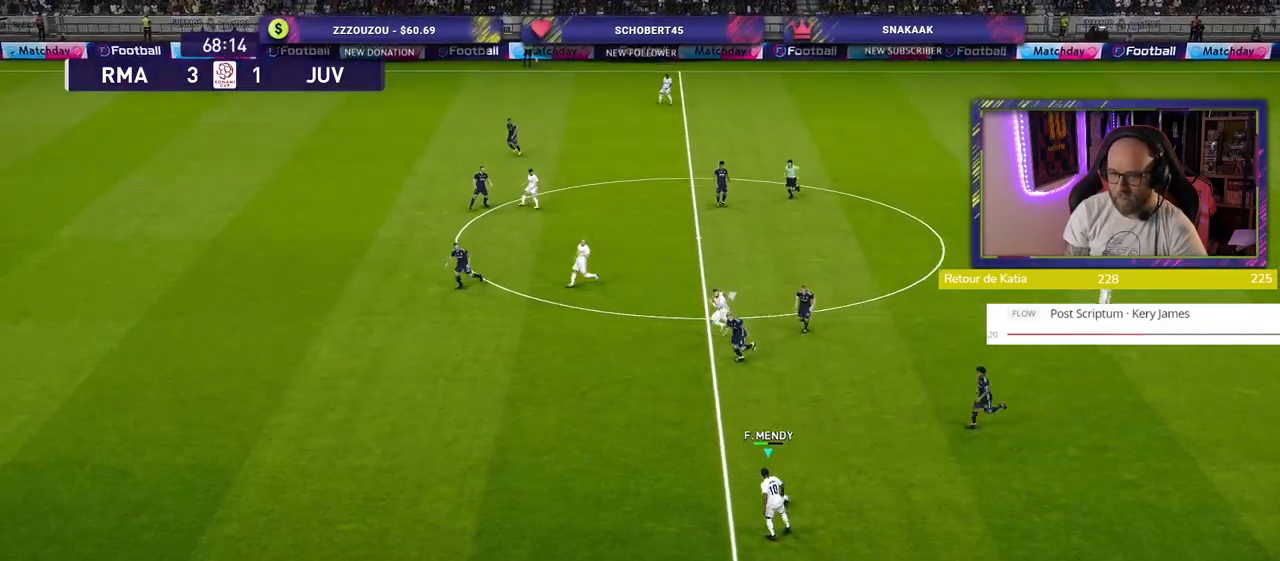
{"buttons": ["R2"], "left_stick": "left", "right_stick": "center", "events": [[160, "R2", "down"]]}
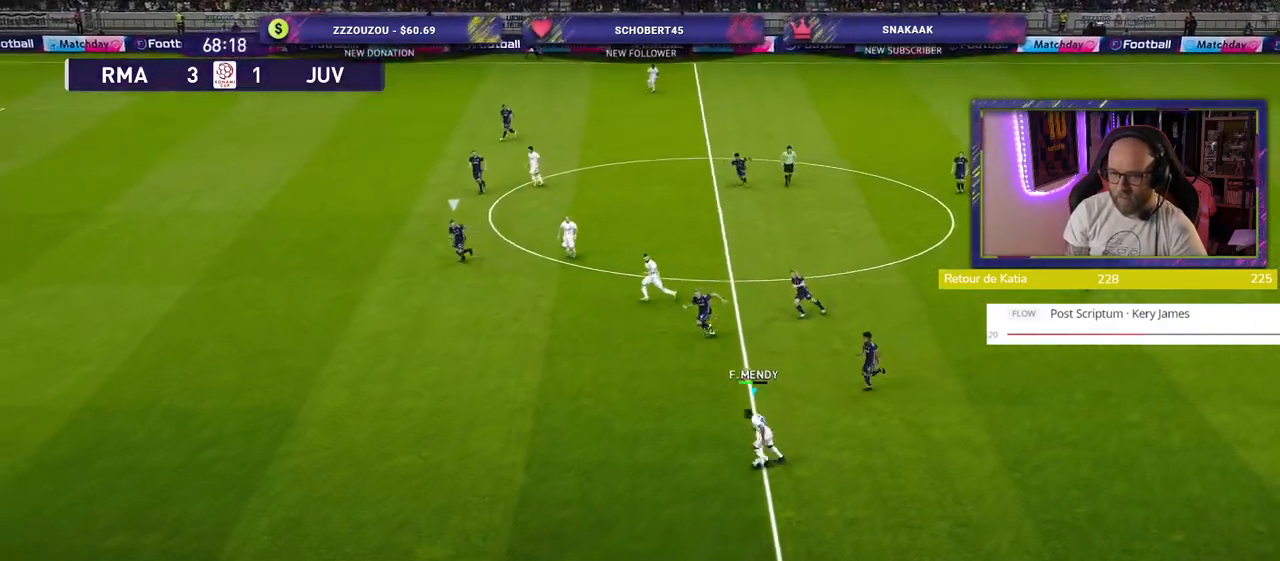
{"buttons": ["R2"], "left_stick": "left", "right_stick": "center", "events": []}
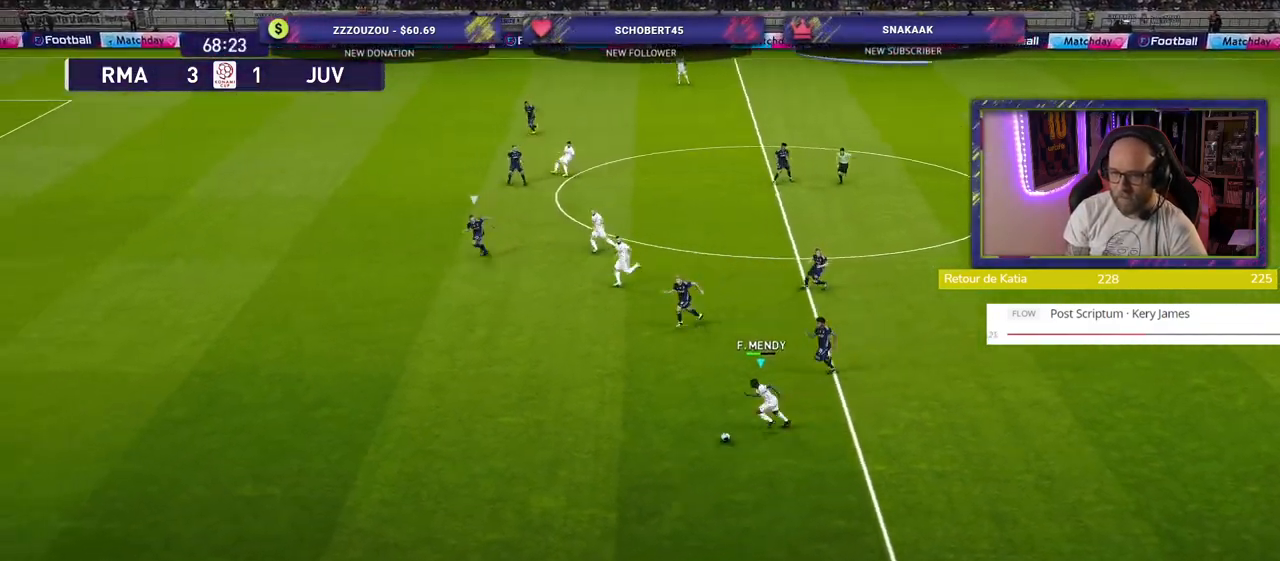
{"buttons": ["R2"], "left_stick": "left", "right_stick": "center", "events": []}
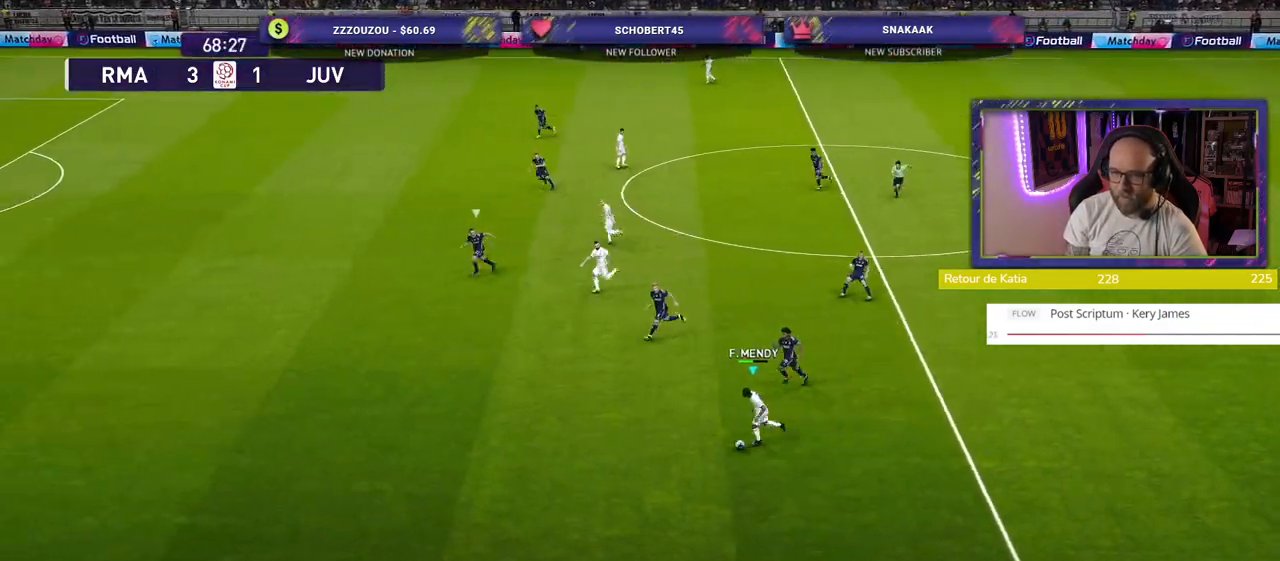
{"buttons": ["R2"], "left_stick": "left", "right_stick": "center", "events": []}
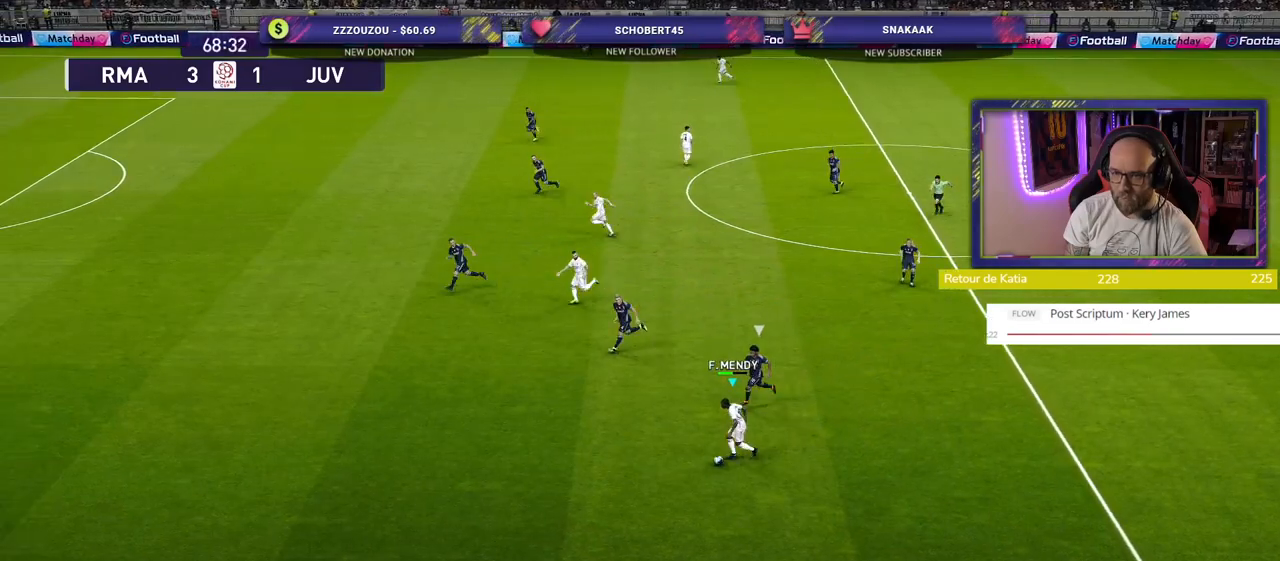
{"buttons": ["R2"], "left_stick": "left", "right_stick": "center", "events": []}
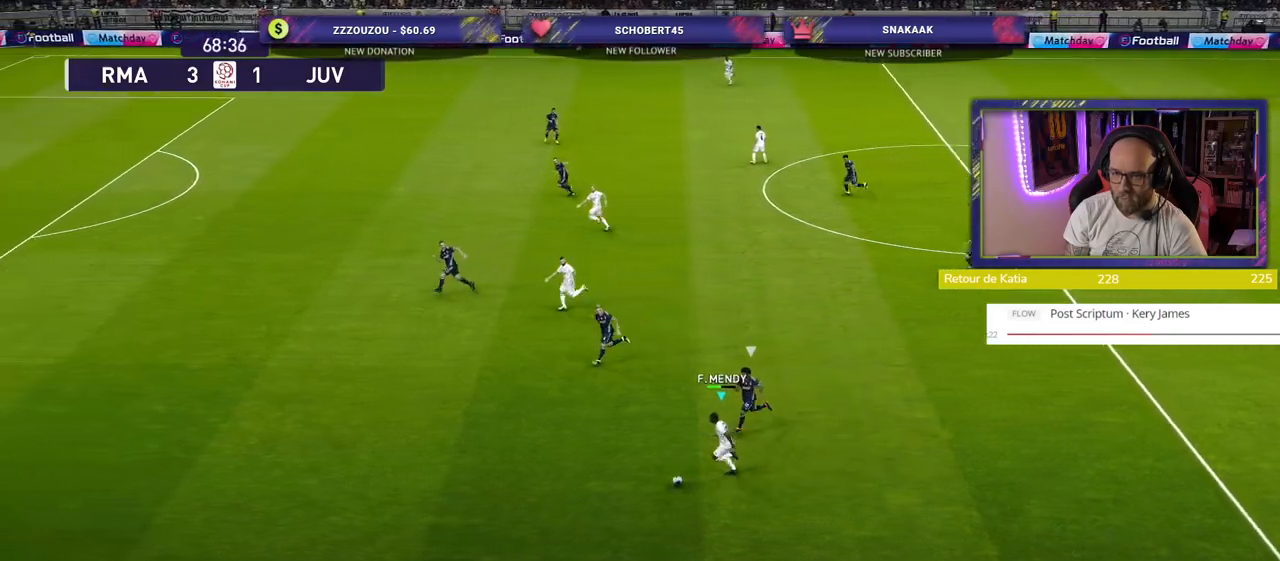
{"buttons": ["R2"], "left_stick": "left", "right_stick": "center", "events": []}
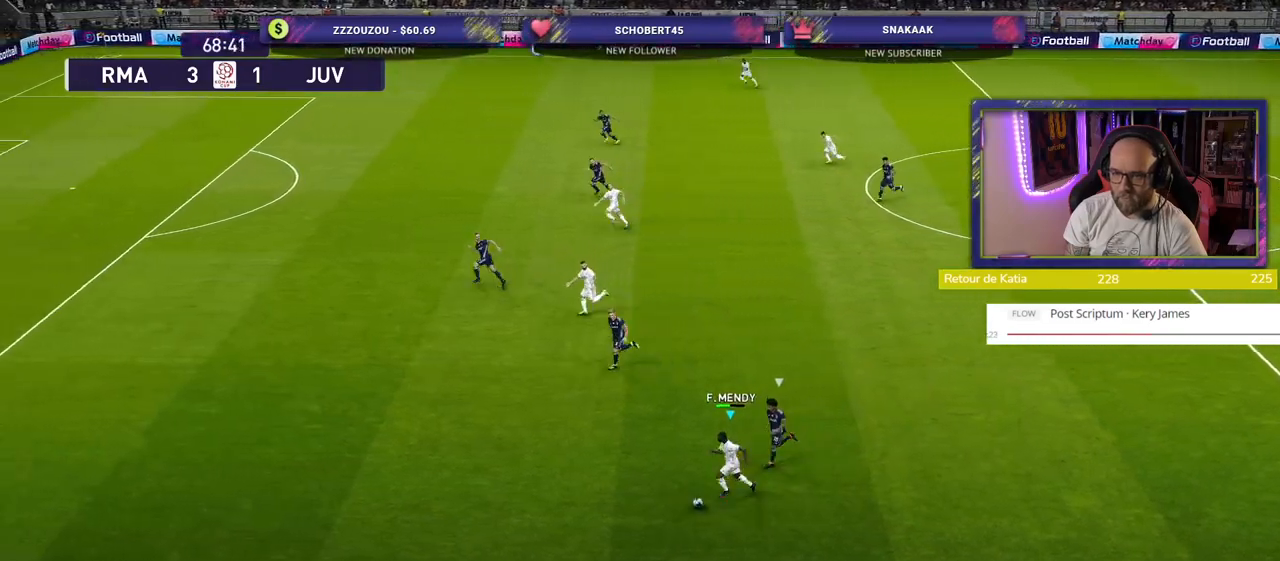
{"buttons": ["R2"], "left_stick": "left", "right_stick": "center", "events": []}
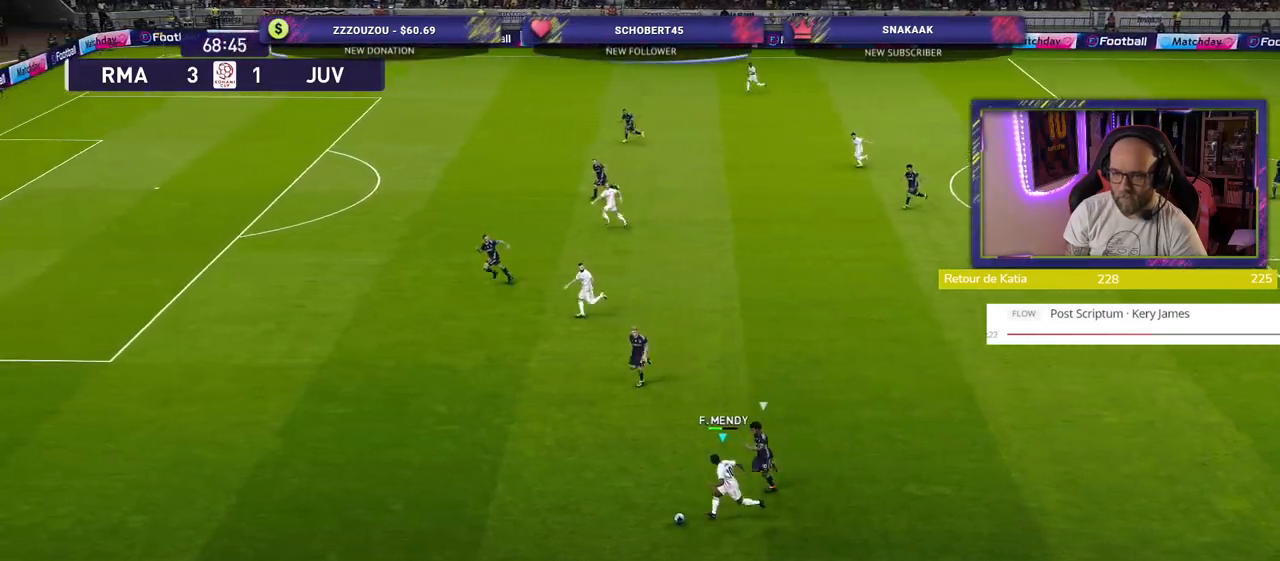
{"buttons": ["TRIANGLE"], "left_stick": "up-left", "right_stick": "center", "events": [[400, "left_stick", "up-left"], [440, "R2", "up"], [500, "TRIANGLE", "down"]]}
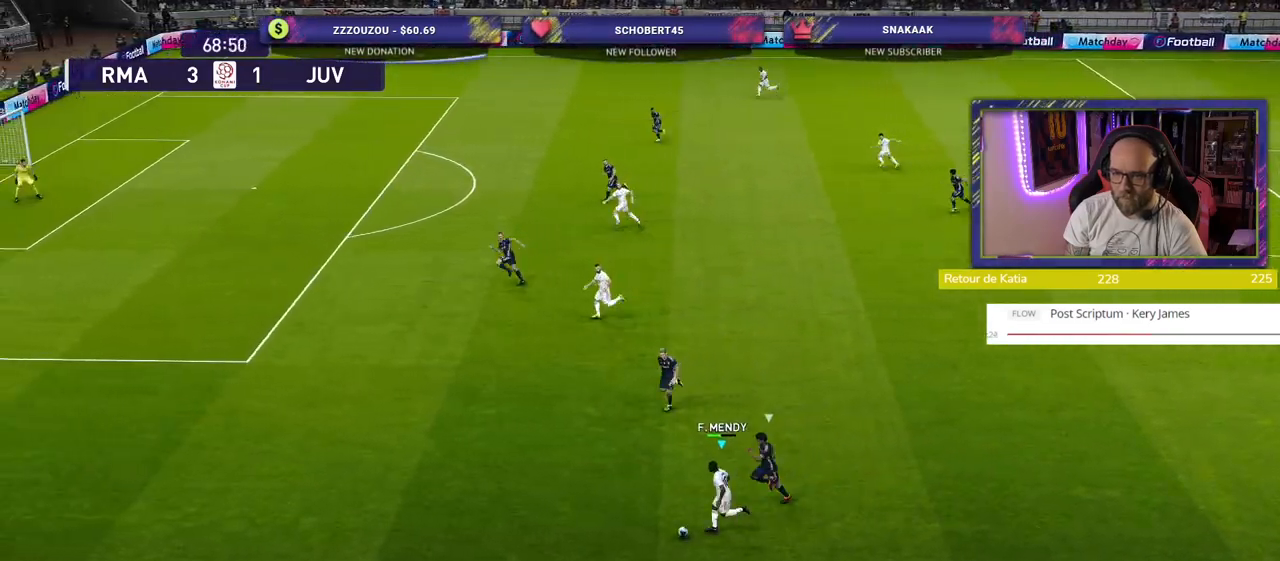
{"buttons": [], "left_stick": "left", "right_stick": "center", "events": [[60, "TRIANGLE", "up"], [460, "left_stick", "left"]]}
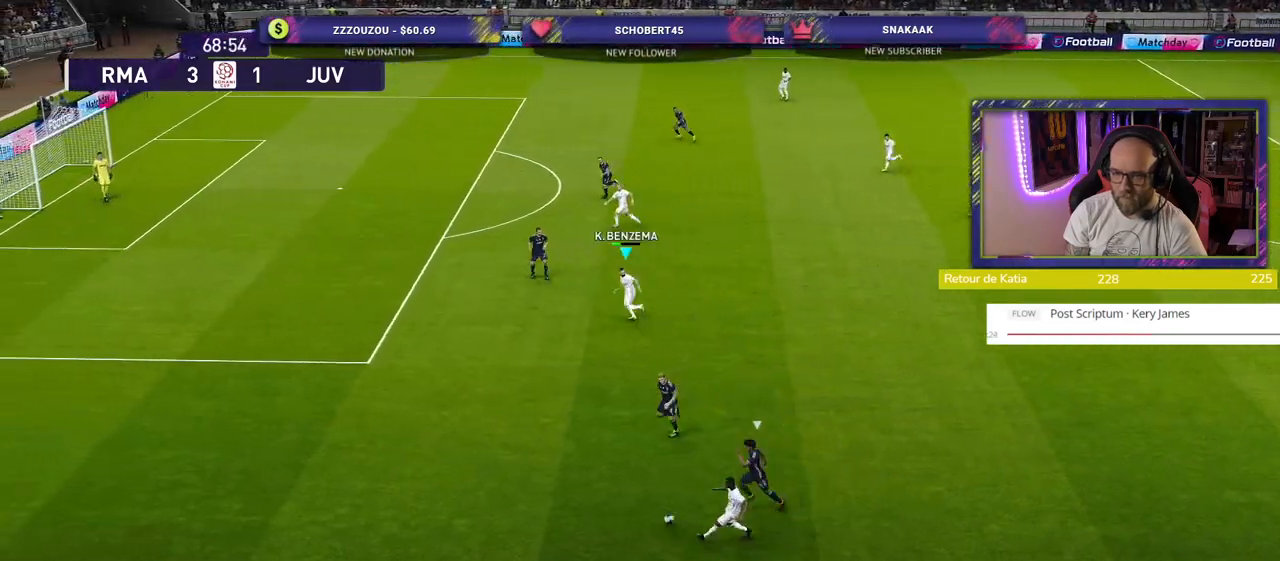
{"buttons": ["R2"], "left_stick": "left", "right_stick": "center", "events": [[180, "R2", "down"]]}
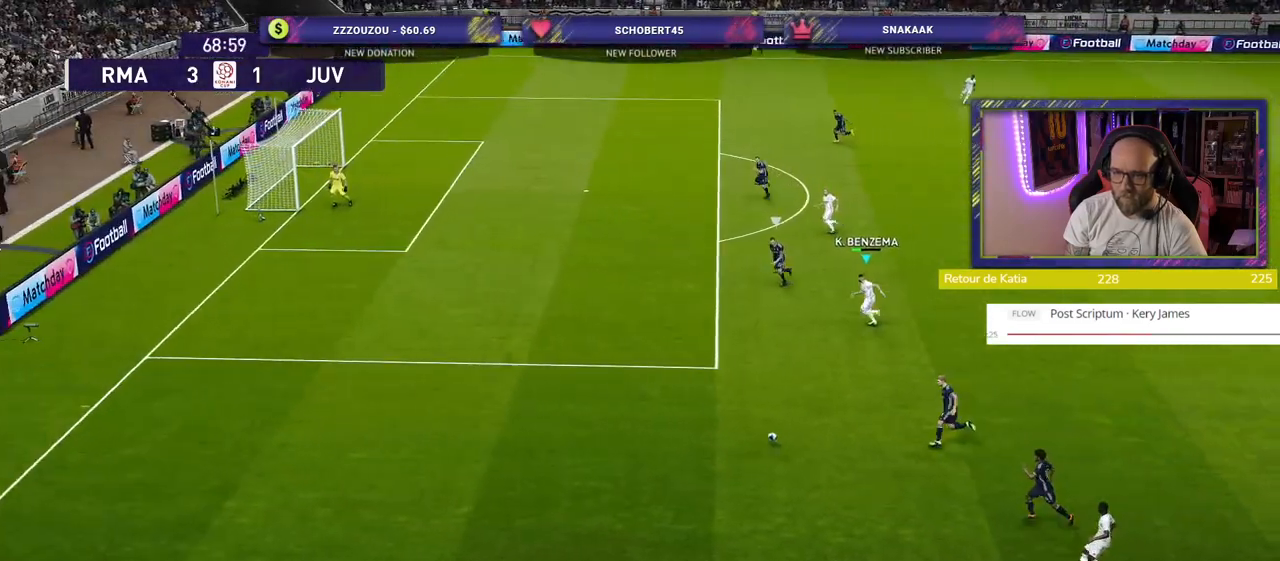
{"buttons": ["R2"], "left_stick": "left", "right_stick": "center", "events": []}